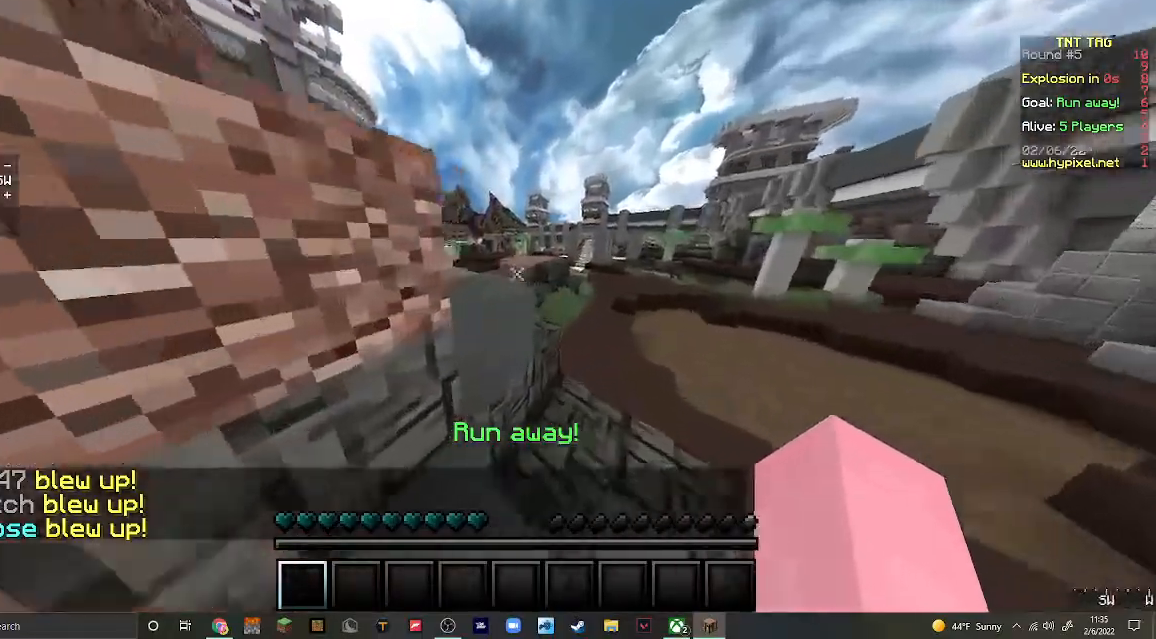
Gameplay with keyboard and mouse; each line is a JSON object with the keys and mouse buttons held at the frame after it. "events" lists presses ("down") and releases ("up") of "a", "d", "s", "w", "mouse_left" and "mouse_right" between this image and that frame as [ms after this image, input, new state], when the widget could be followed in between. "mouse_left", "mouse_right" = the "left", "right" buttons of the "mouse" list. No other keys are recorded. Fast repeated clicks can show as one long hold. Mouse movement is not recorded.
{"keys": [], "mouse": [], "events": [[433, "w", "up"]]}
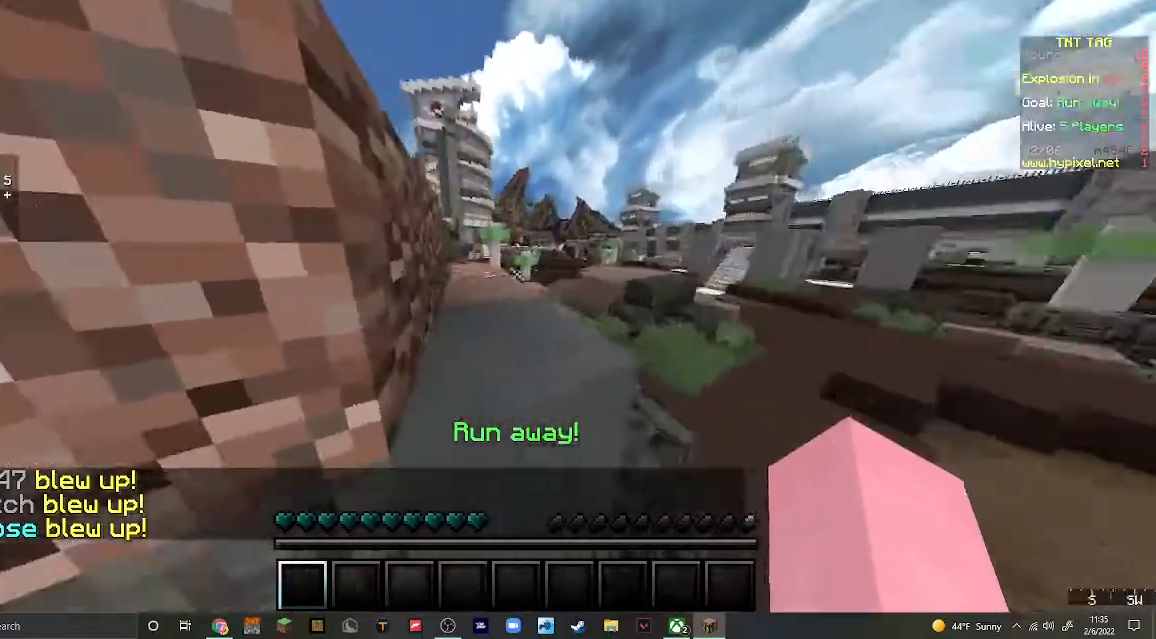
{"keys": ["d", "w"], "mouse": [], "events": [[333, "w", "down"], [433, "d", "down"]]}
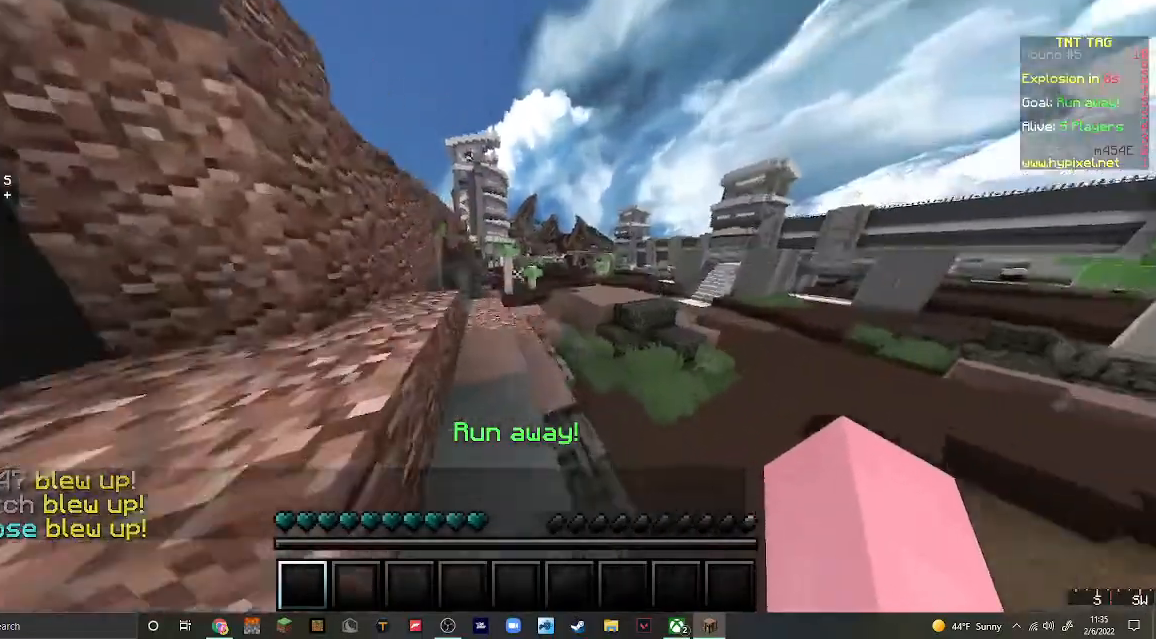
{"keys": [], "mouse": [], "events": [[200, "d", "up"], [433, "w", "up"]]}
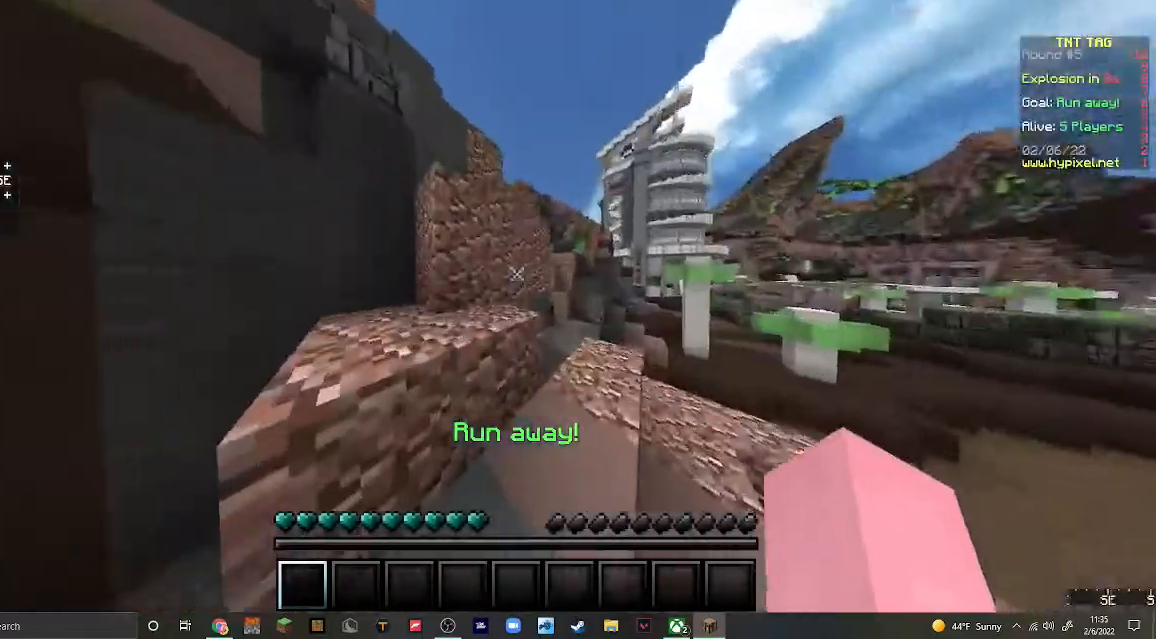
{"keys": ["w"], "mouse": [], "events": [[300, "a", "down"], [333, "w", "down"], [433, "a", "up"]]}
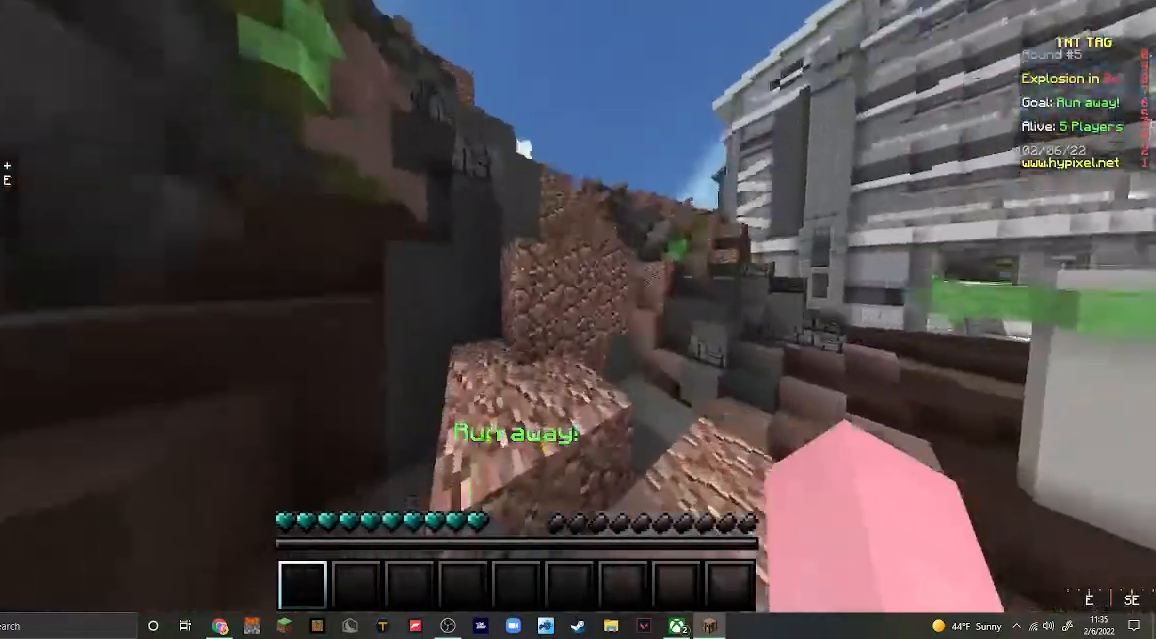
{"keys": ["w"], "mouse": [], "events": []}
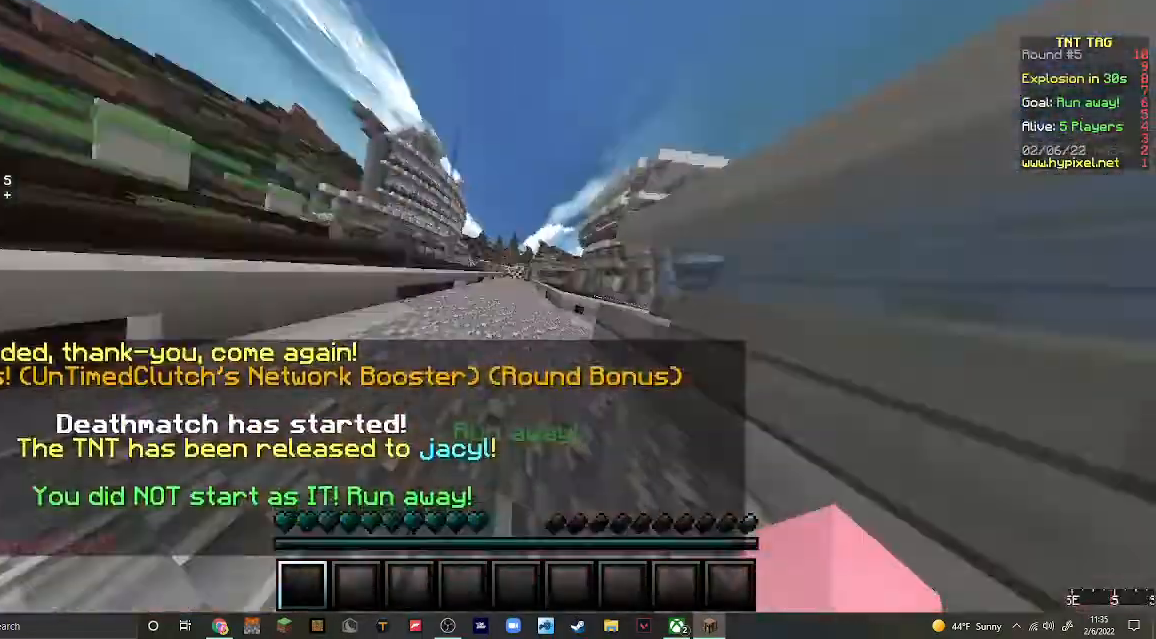
{"keys": ["w"], "mouse": [], "events": [[67, "w", "up"], [400, "w", "down"]]}
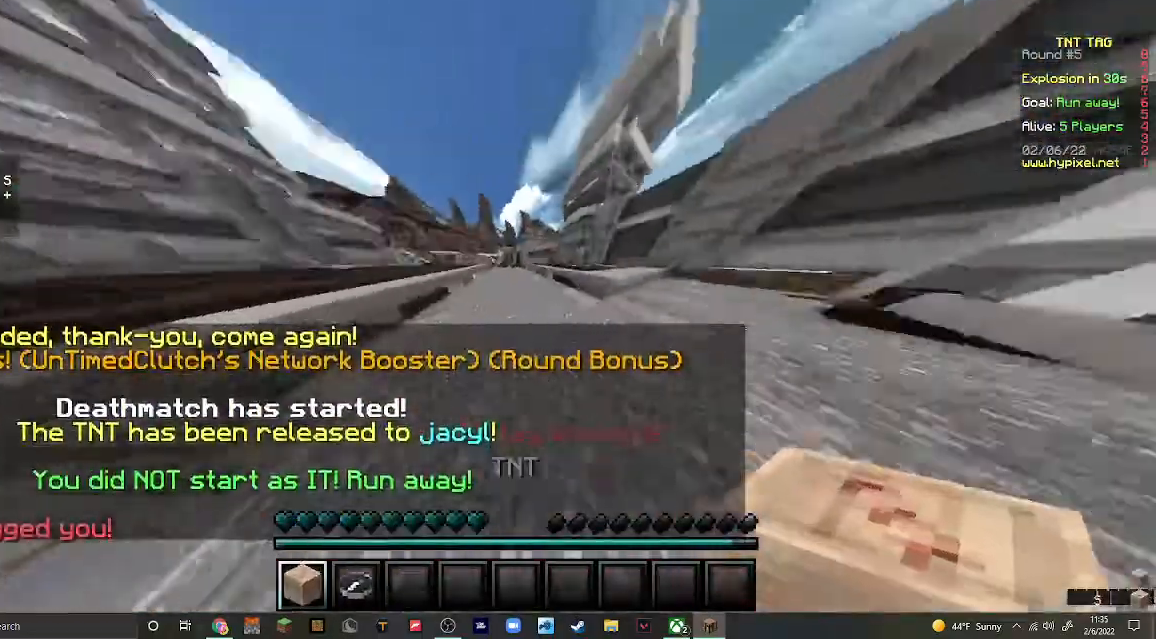
{"keys": ["d", "w"], "mouse": ["left"], "events": [[467, "d", "down"], [467, "mouse_left", "down"]]}
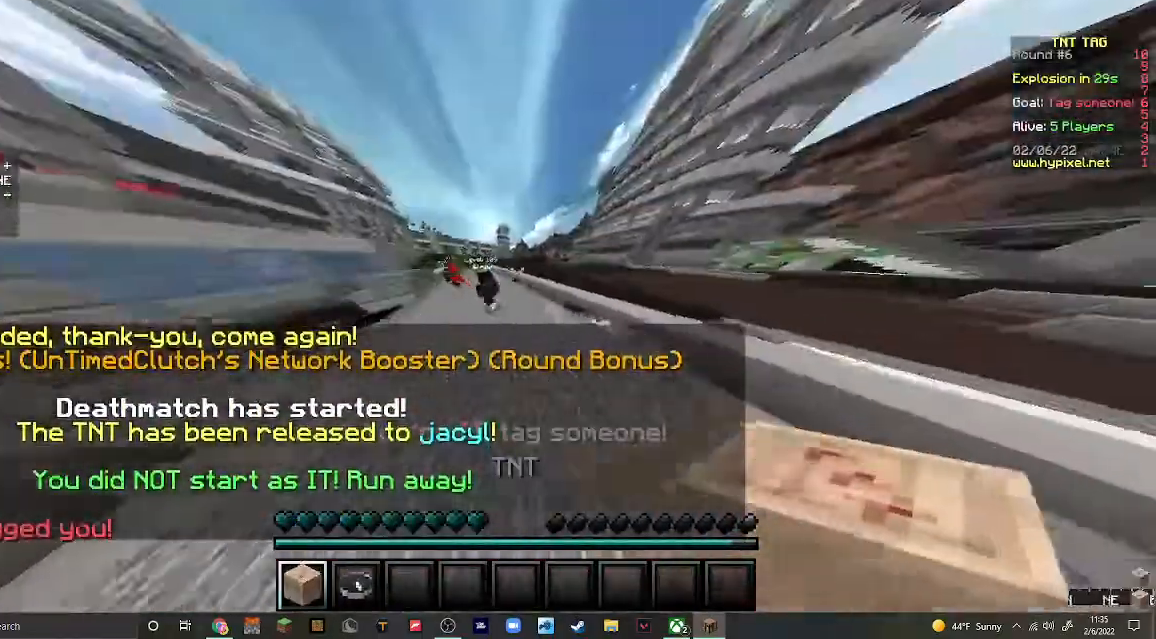
{"keys": [], "mouse": ["left"], "events": [[100, "mouse_left", "up"], [133, "d", "up"], [167, "mouse_left", "down"], [433, "w", "up"]]}
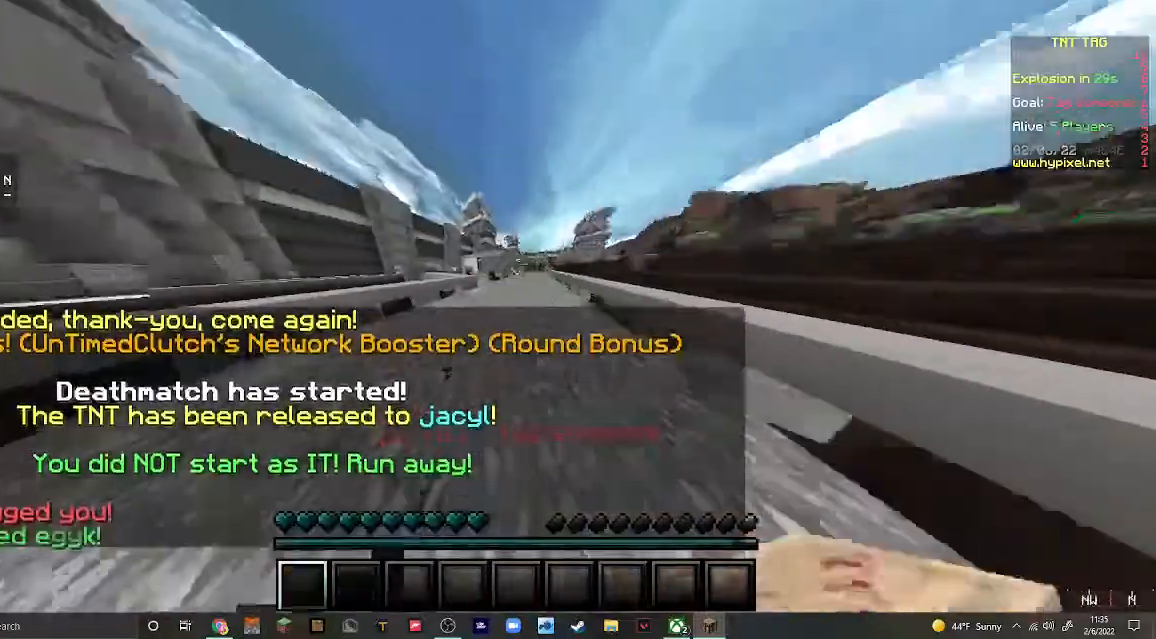
{"keys": ["d", "w"], "mouse": [], "events": [[100, "a", "down"], [100, "mouse_left", "up"], [167, "a", "up"], [167, "mouse_left", "down"], [167, "w", "down"], [367, "d", "down"], [467, "mouse_left", "up"]]}
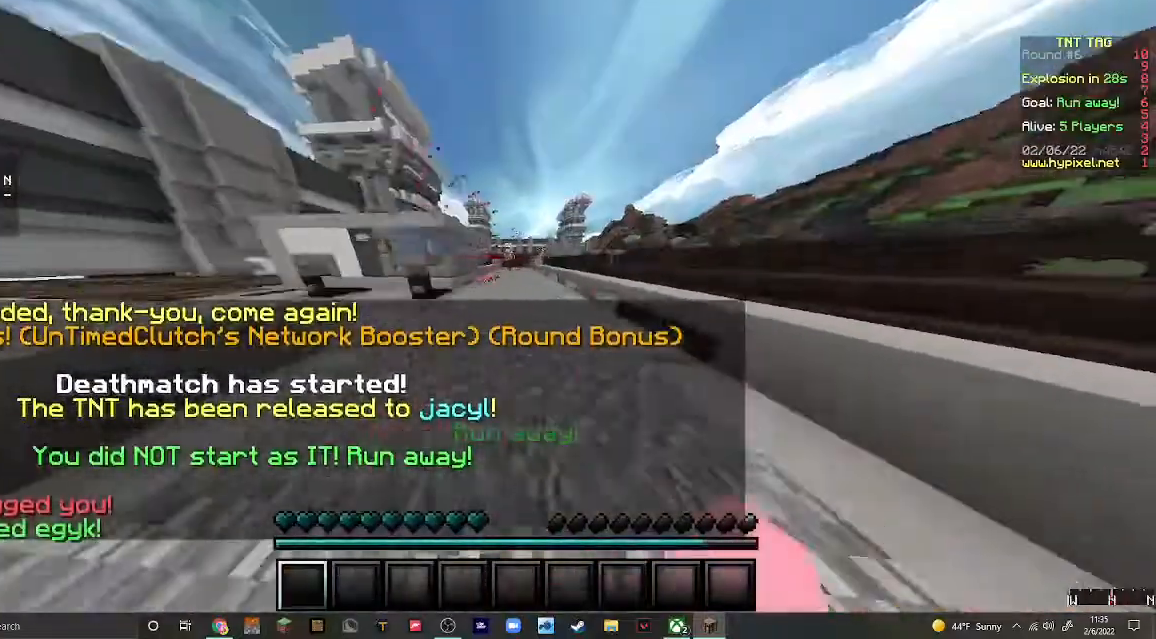
{"keys": ["w"], "mouse": [], "events": [[33, "mouse_left", "down"], [67, "d", "up"], [133, "mouse_left", "up"]]}
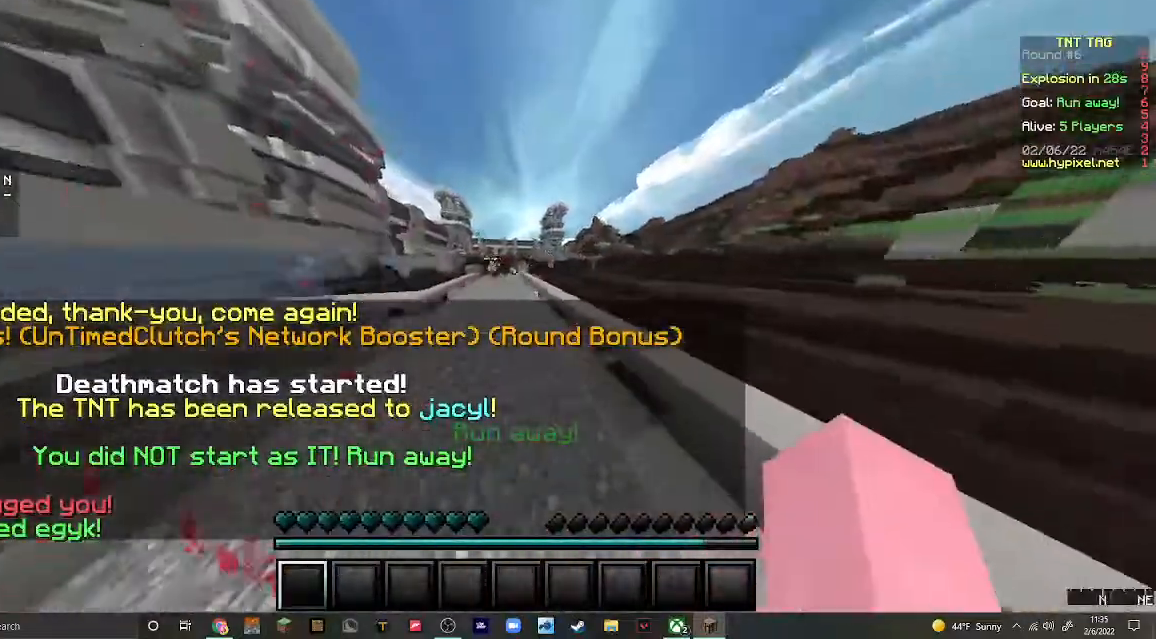
{"keys": ["w"], "mouse": [], "events": []}
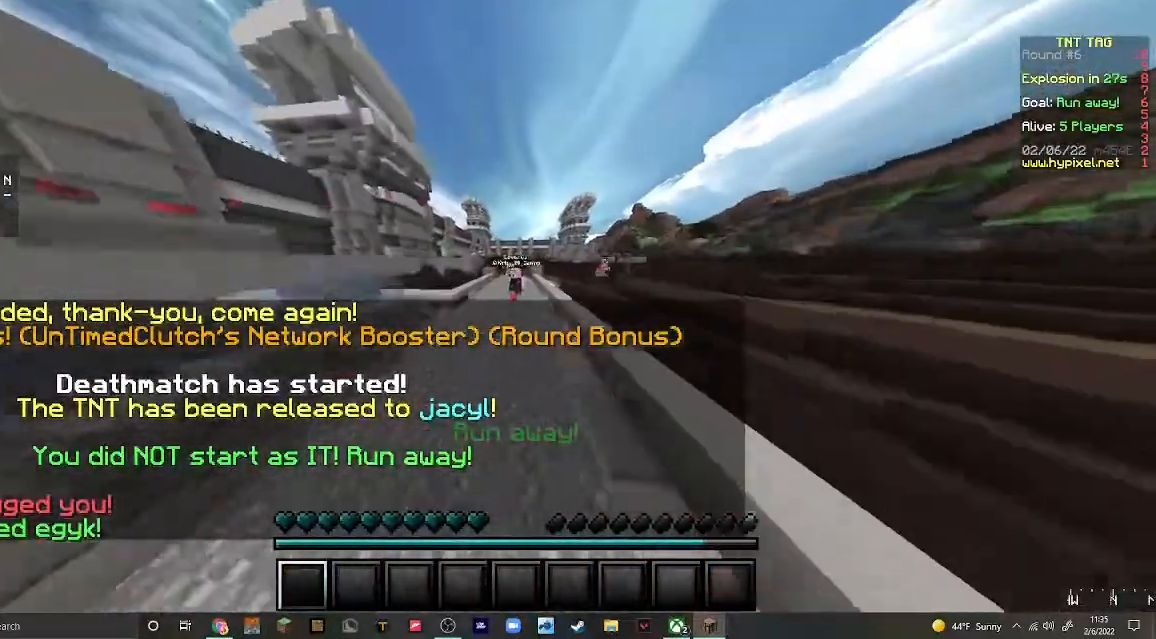
{"keys": ["w"], "mouse": [], "events": []}
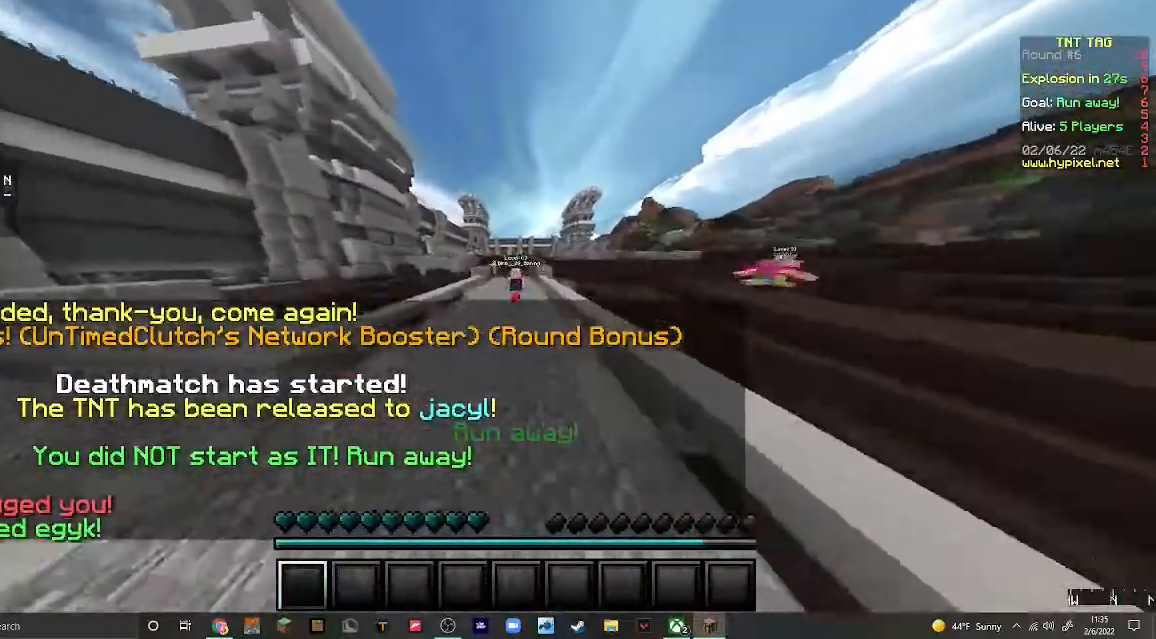
{"keys": ["w"], "mouse": [], "events": []}
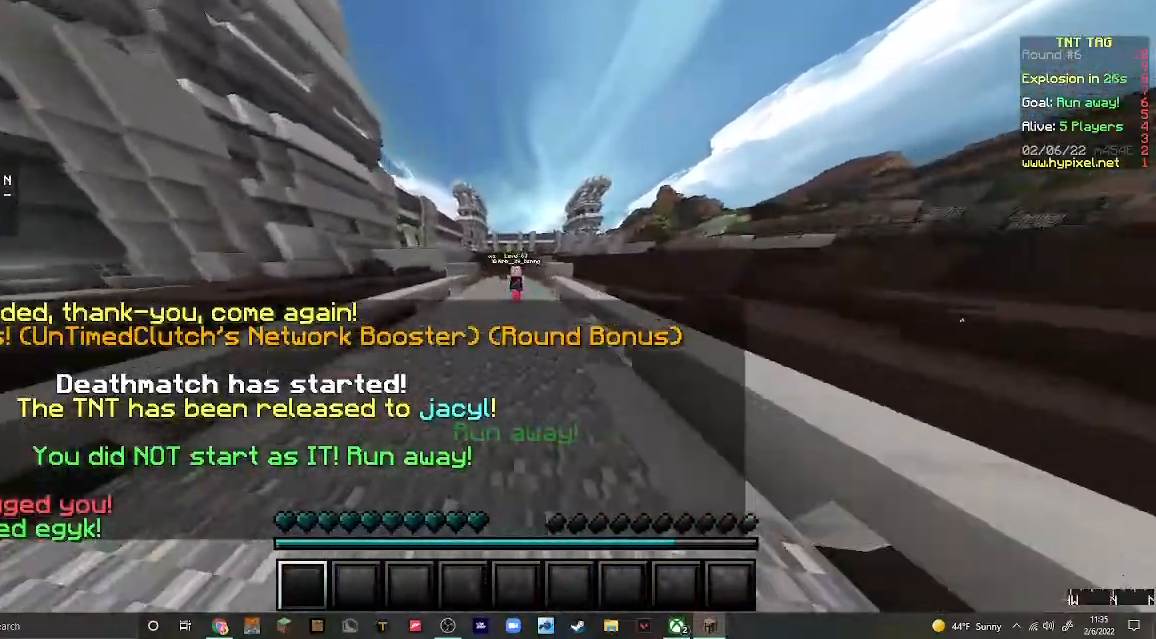
{"keys": ["w"], "mouse": [], "events": []}
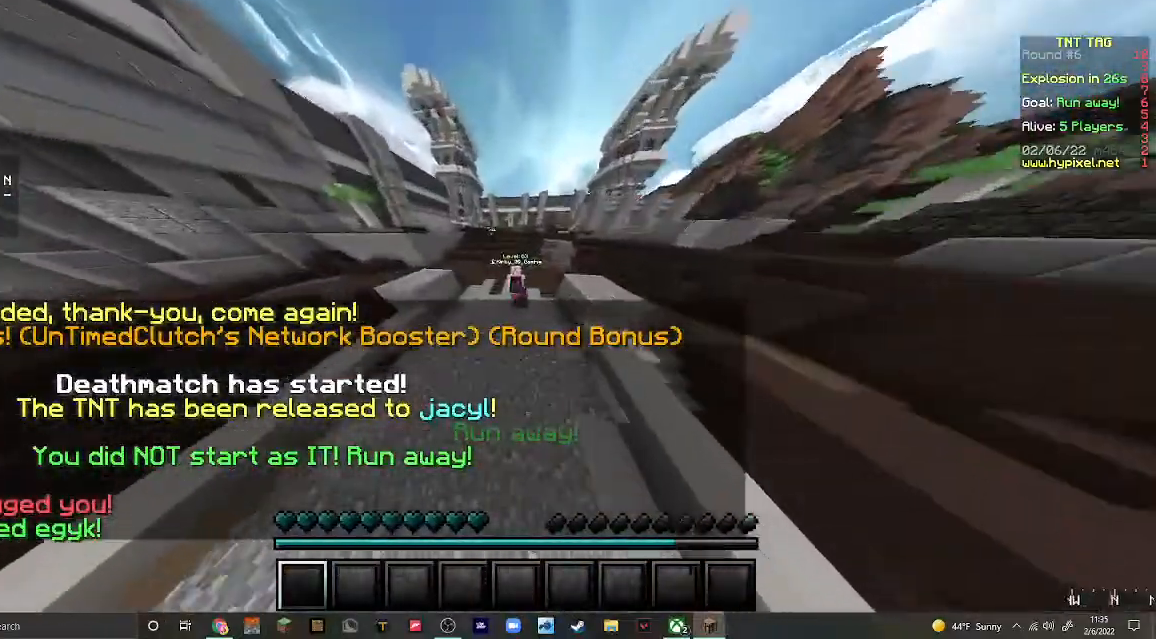
{"keys": ["w"], "mouse": [], "events": []}
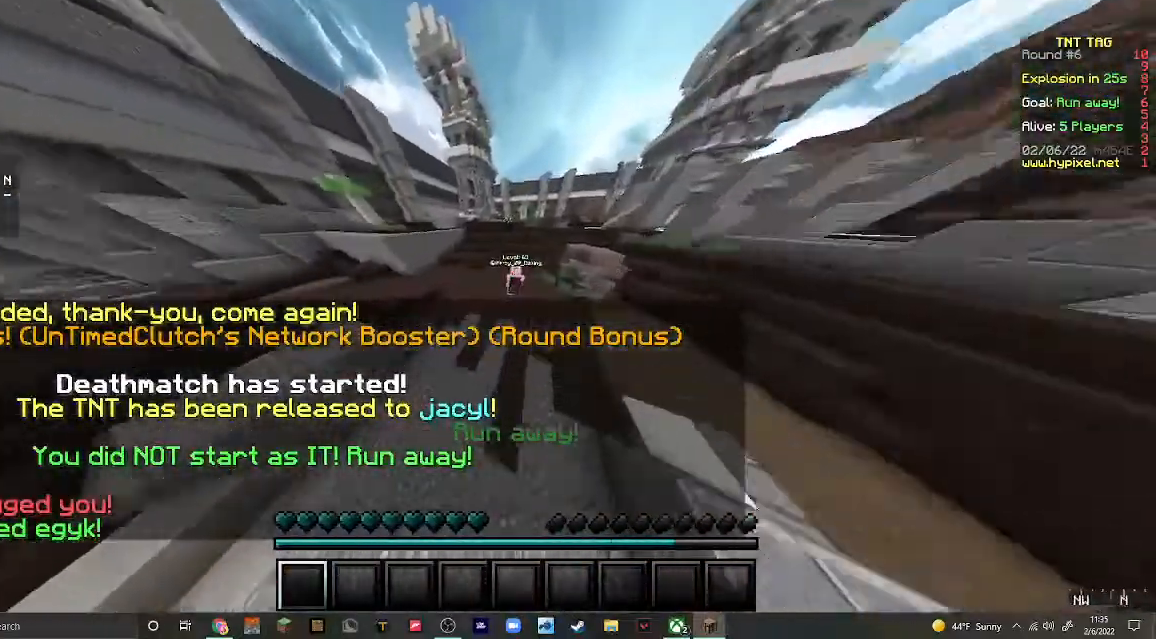
{"keys": ["a", "w"], "mouse": [], "events": [[400, "a", "down"]]}
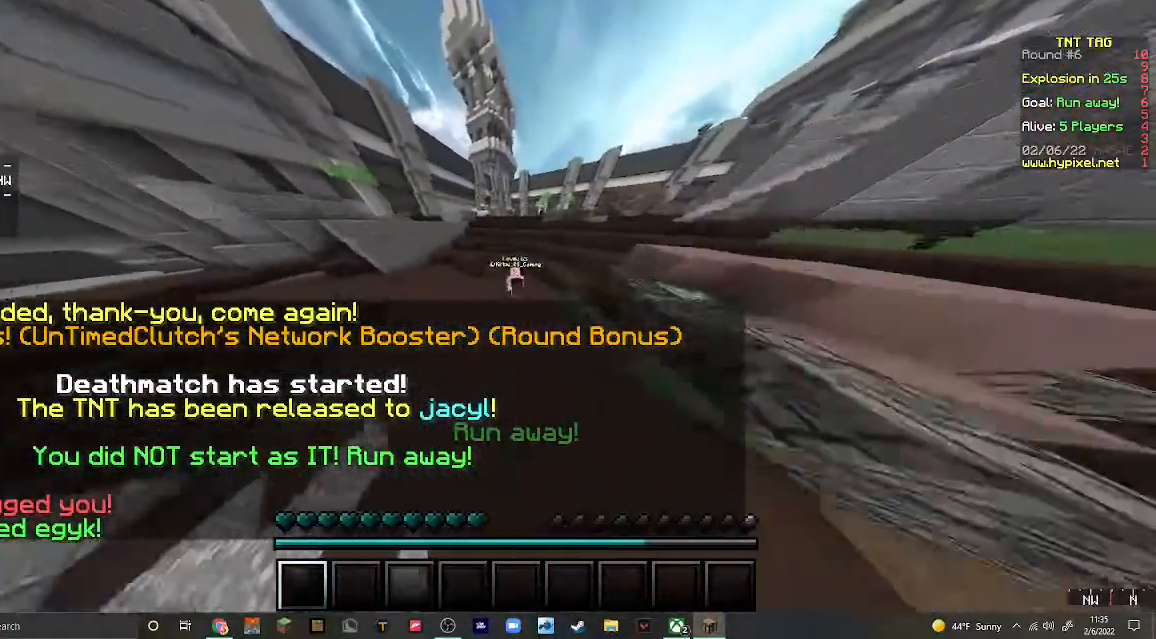
{"keys": ["w"], "mouse": [], "events": [[333, "a", "up"]]}
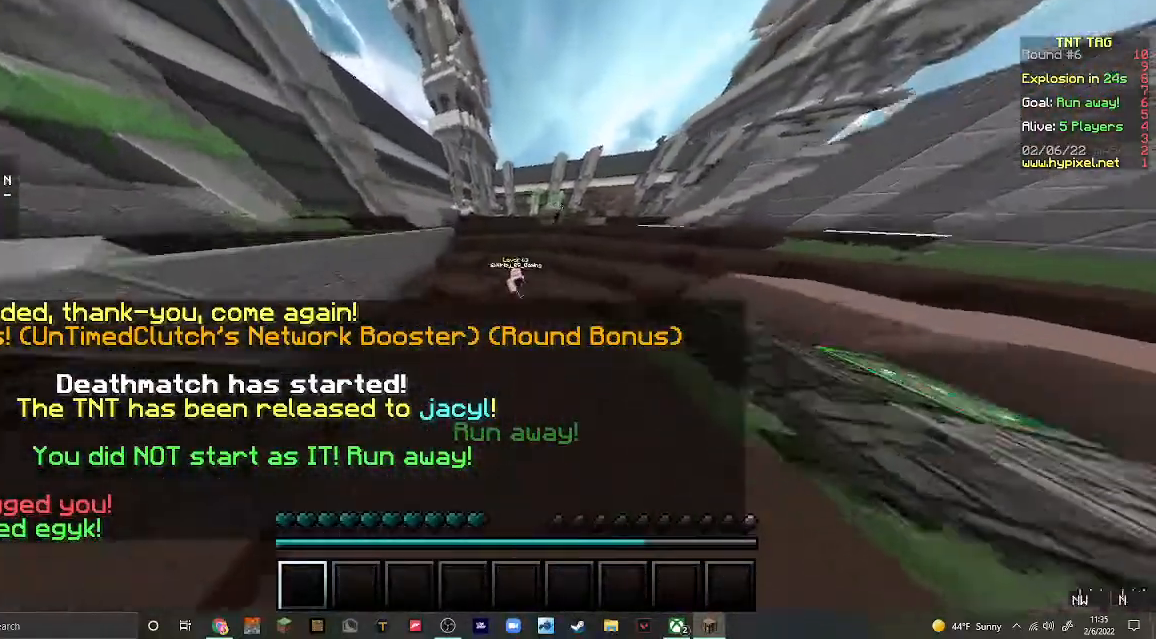
{"keys": ["w"], "mouse": [], "events": []}
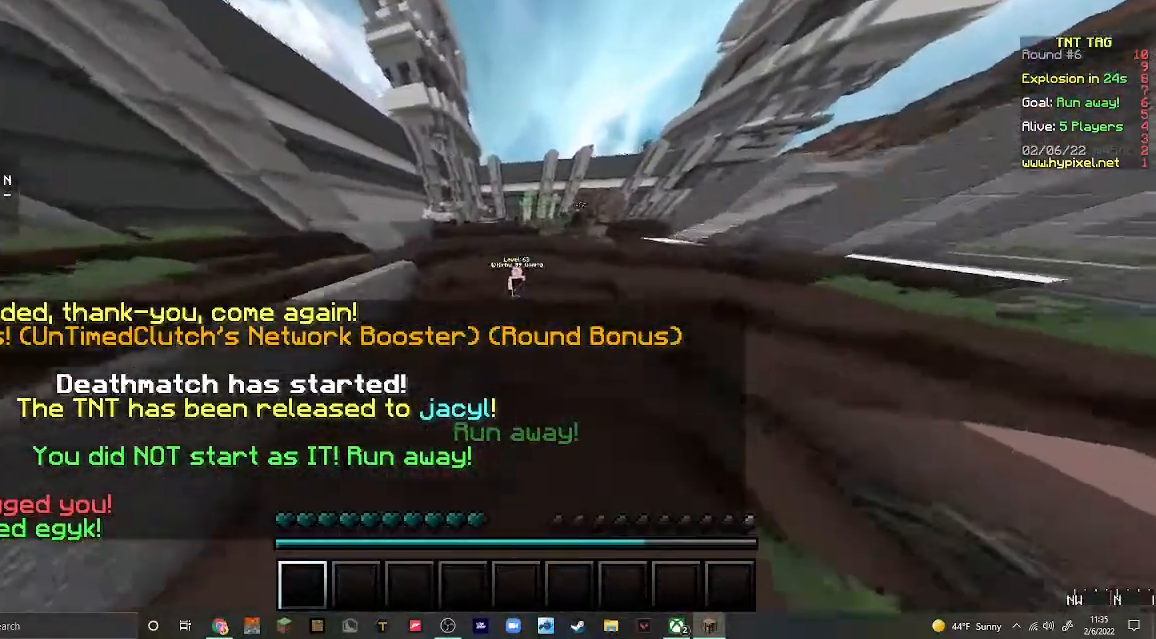
{"keys": ["w"], "mouse": [], "events": []}
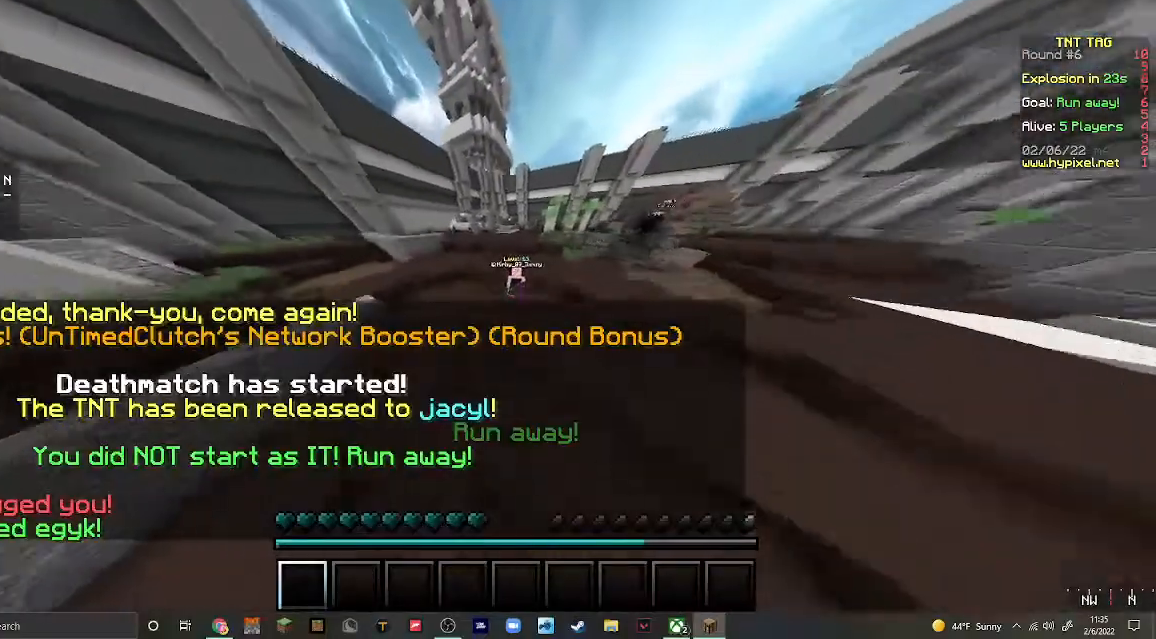
{"keys": ["w"], "mouse": [], "events": []}
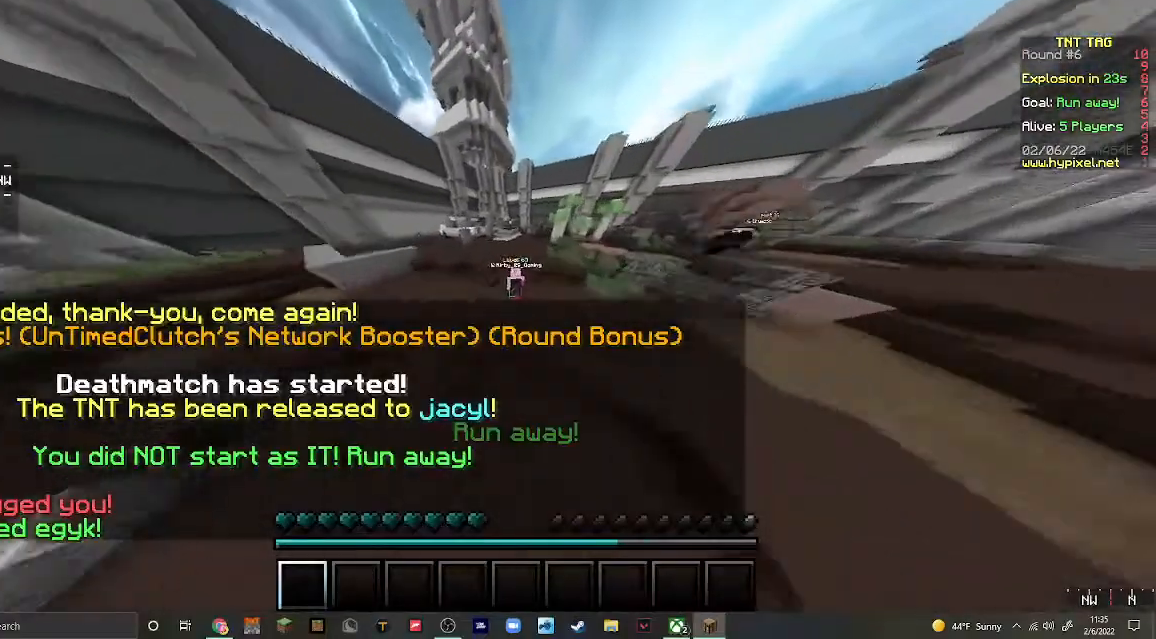
{"keys": ["w"], "mouse": [], "events": []}
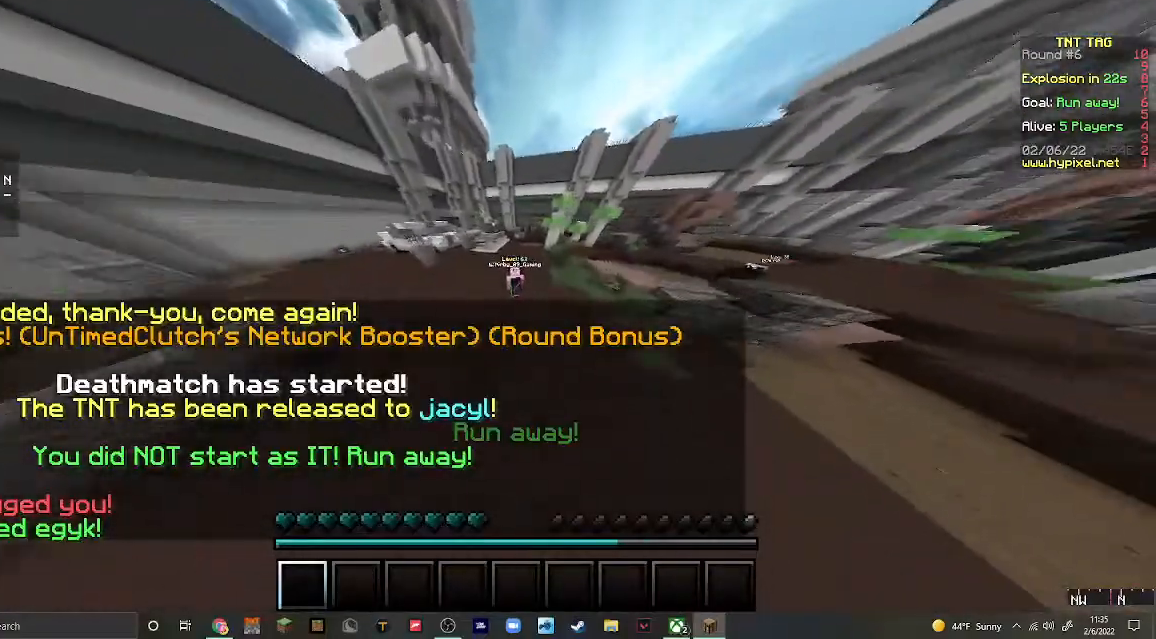
{"keys": ["w"], "mouse": [], "events": []}
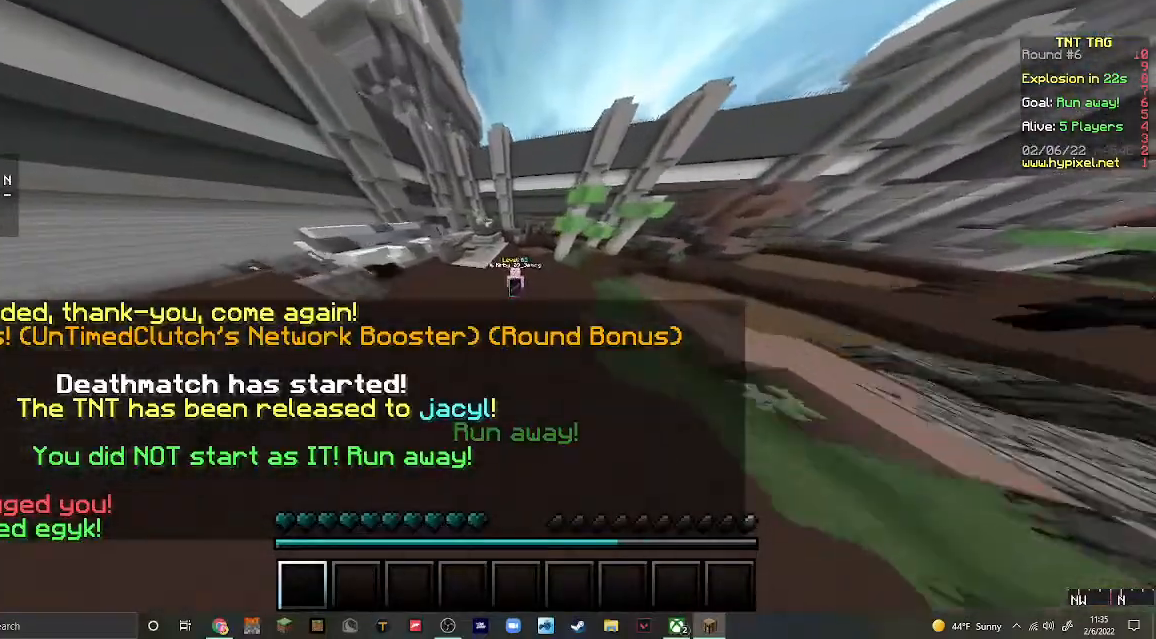
{"keys": ["a", "w"], "mouse": [], "events": [[333, "a", "down"]]}
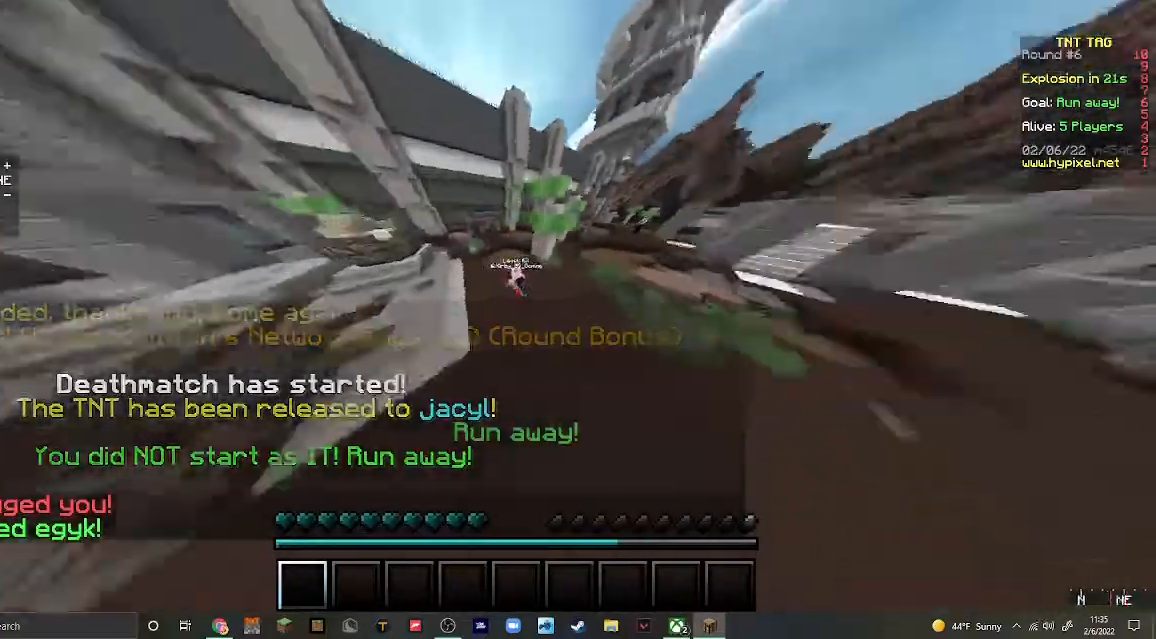
{"keys": ["a", "w"], "mouse": [], "events": []}
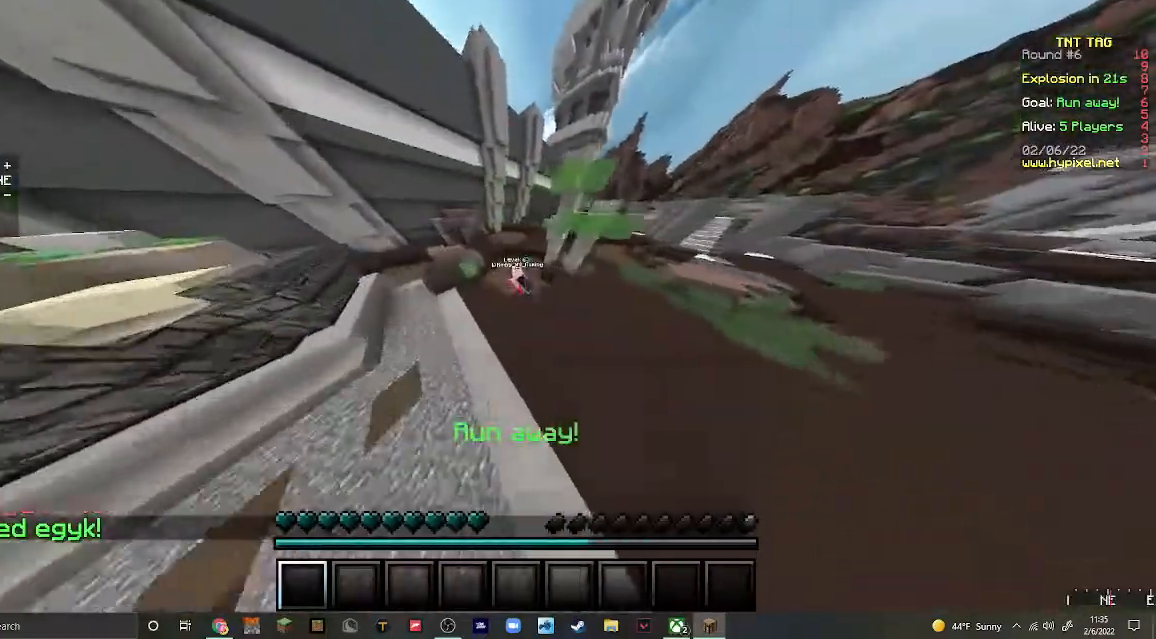
{"keys": ["w"], "mouse": [], "events": [[367, "a", "up"]]}
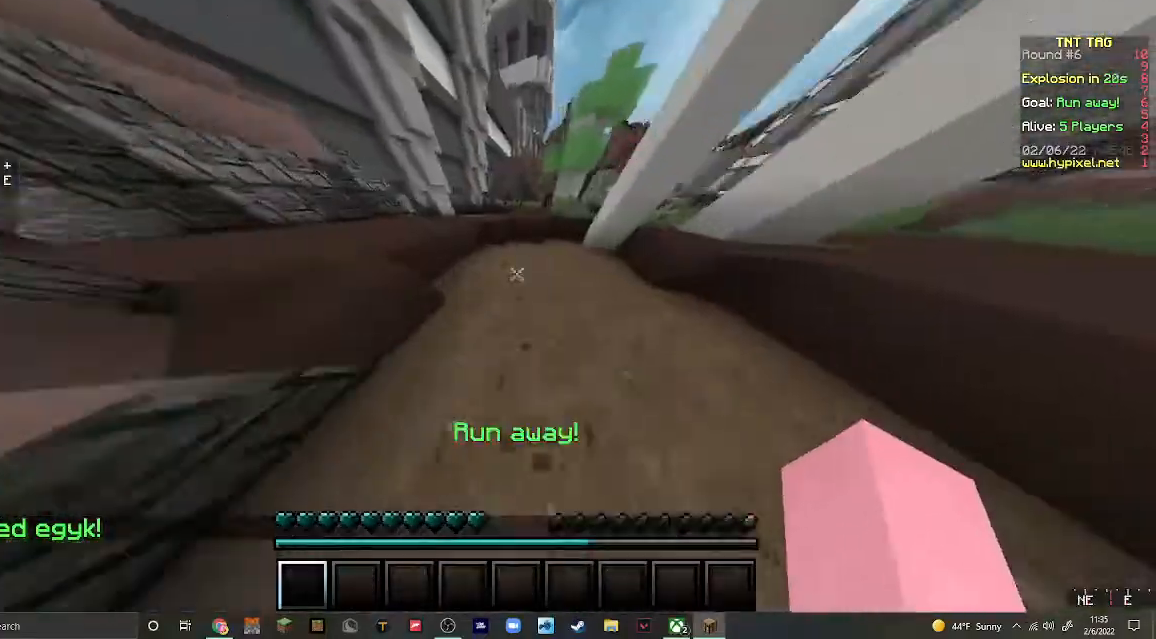
{"keys": ["w"], "mouse": [], "events": []}
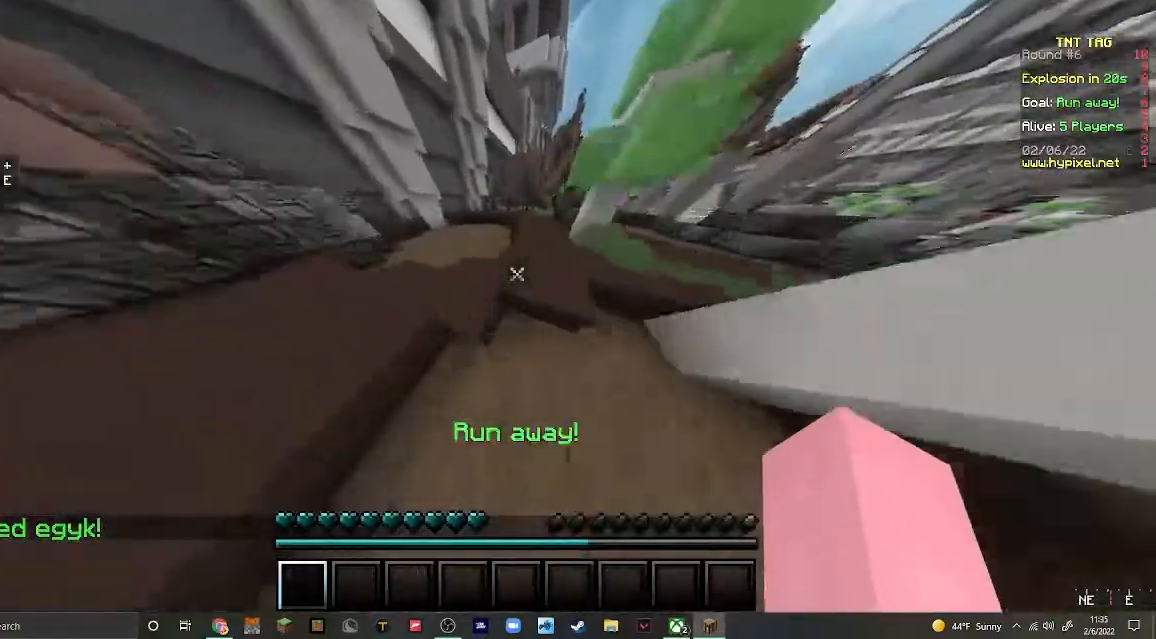
{"keys": ["w"], "mouse": [], "events": []}